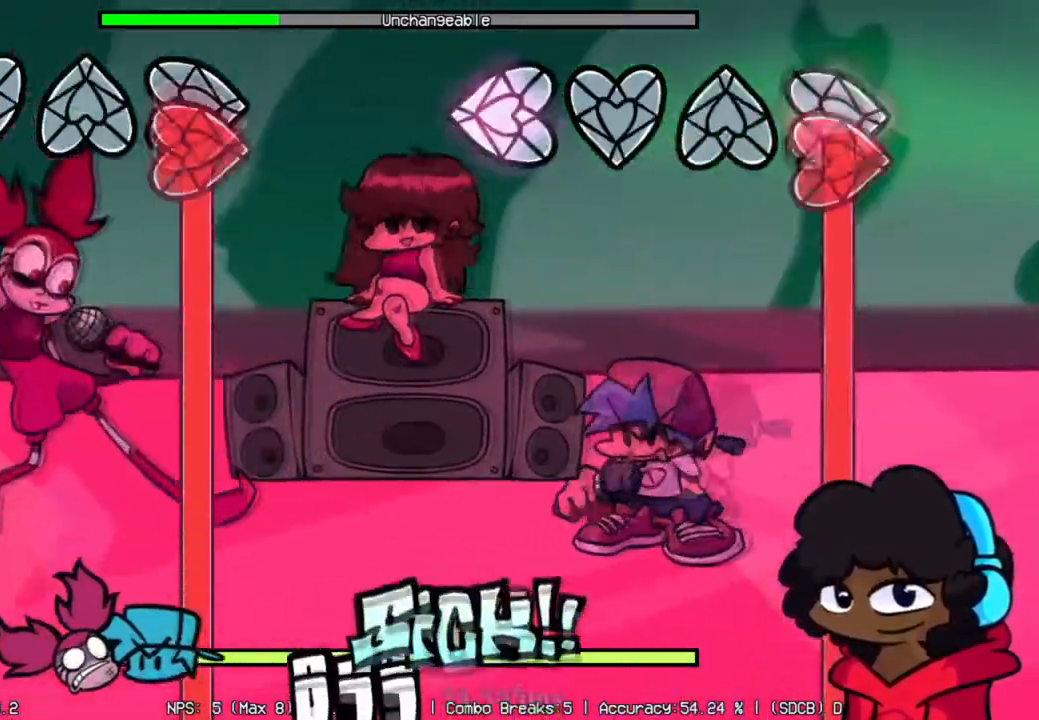
Gameplay with a controller (Xbox layout); each line is a JSON object with the inputs held at the frame after it. "events" lists button and stick changes between this image and that frame as [ms after this image, input, new state], when the widget could be followed in between. Not read: L3 R3.
{"buttons": ["R2"], "left_stick": "center", "right_stick": "center", "events": [[66, "L2", "up"]]}
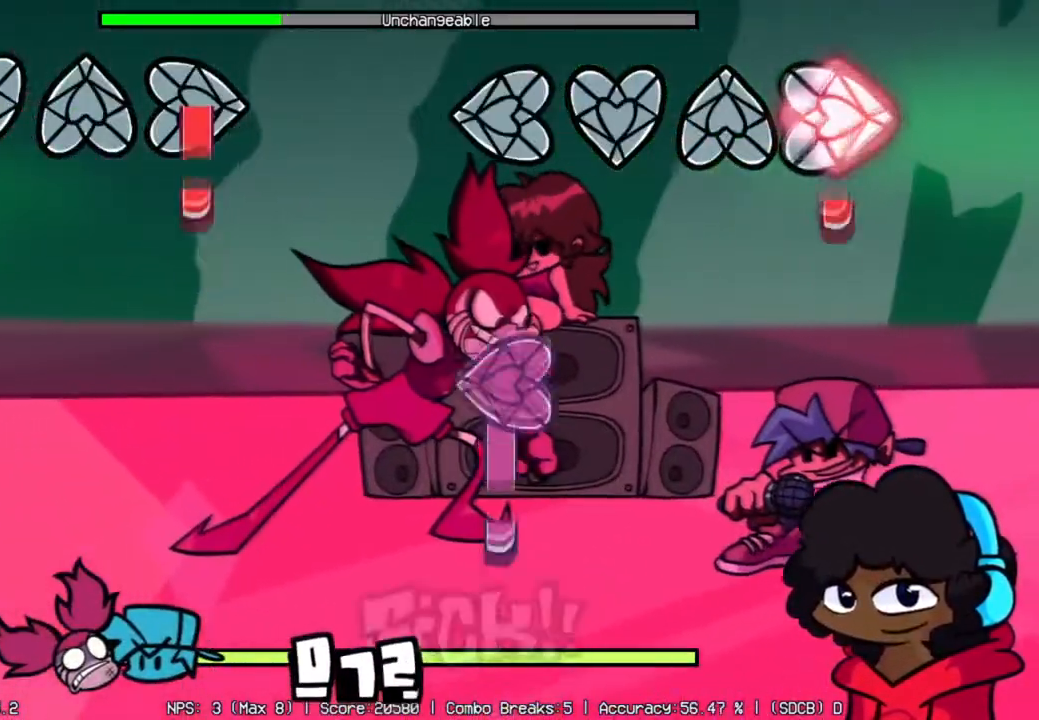
{"buttons": ["L2"], "left_stick": "center", "right_stick": "center", "events": [[267, "L2", "down"], [301, "R2", "up"]]}
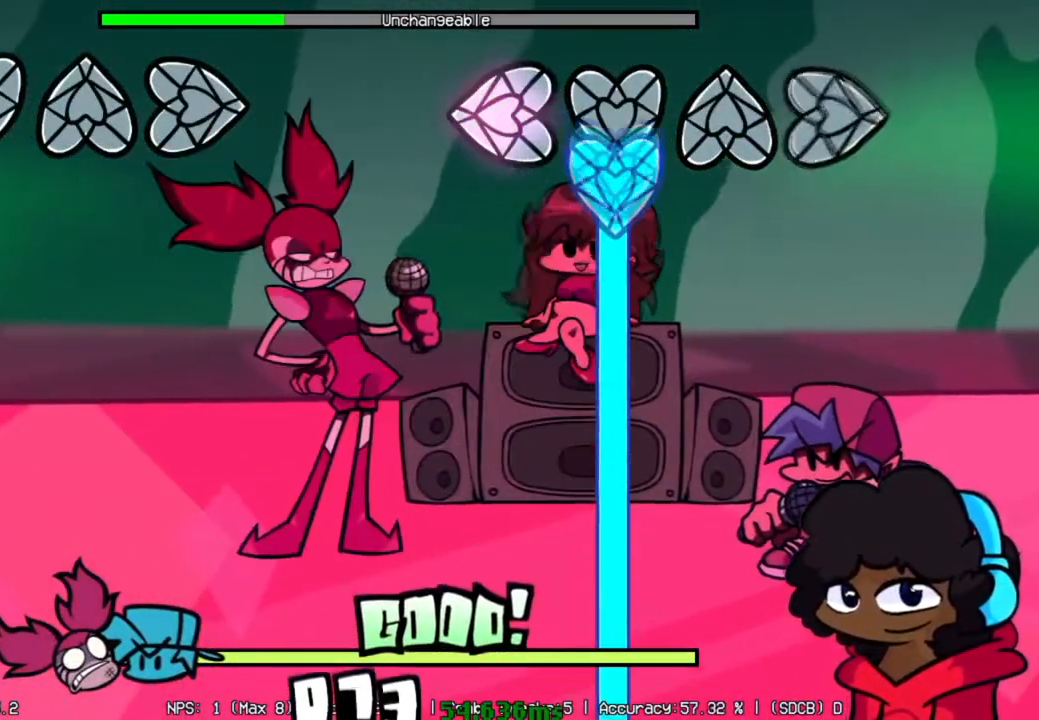
{"buttons": ["L1"], "left_stick": "center", "right_stick": "center", "events": [[66, "L1", "down"], [100, "L2", "up"]]}
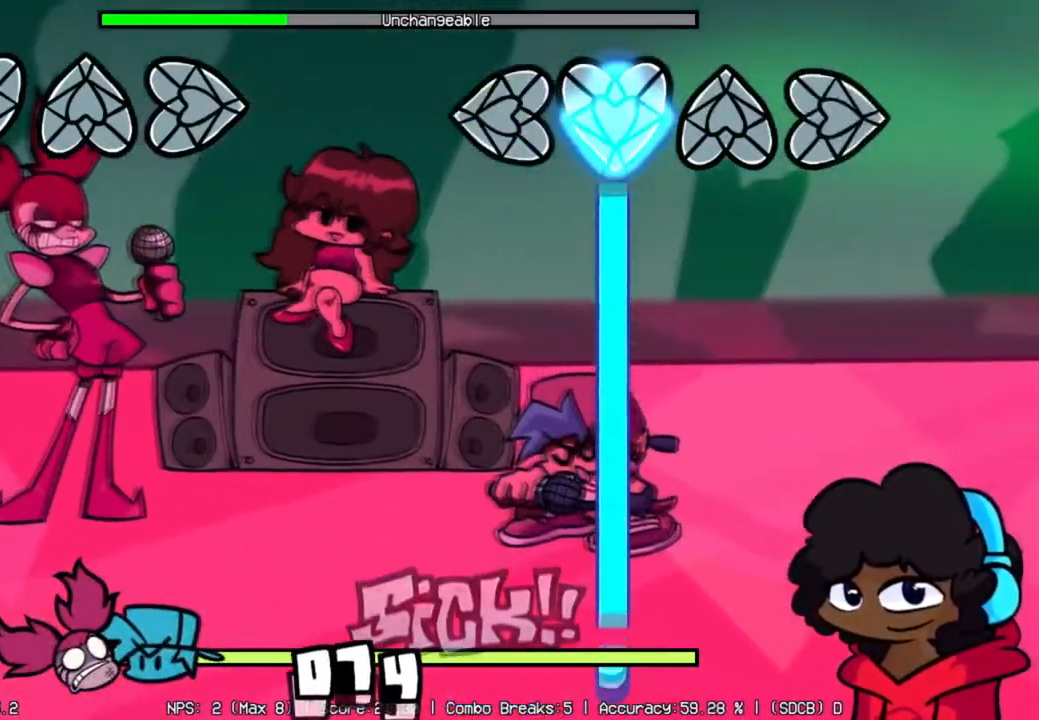
{"buttons": ["L1"], "left_stick": "center", "right_stick": "center", "events": []}
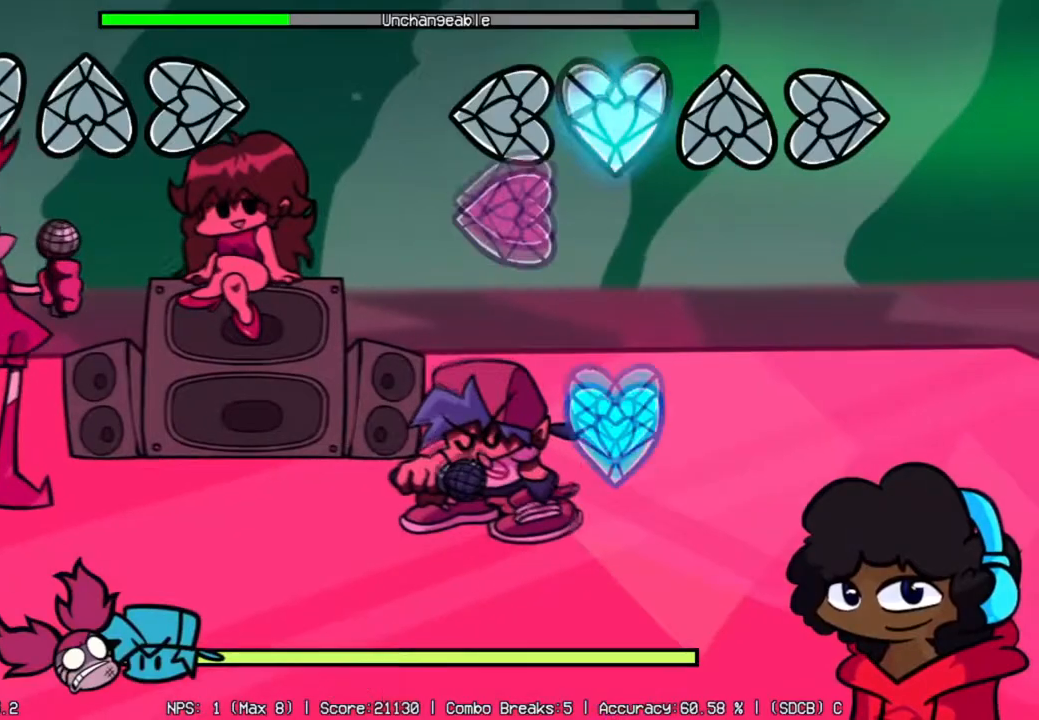
{"buttons": ["L1"], "left_stick": "center", "right_stick": "center", "events": [[117, "L1", "up"], [117, "L2", "down"], [300, "L1", "down"], [333, "L2", "up"]]}
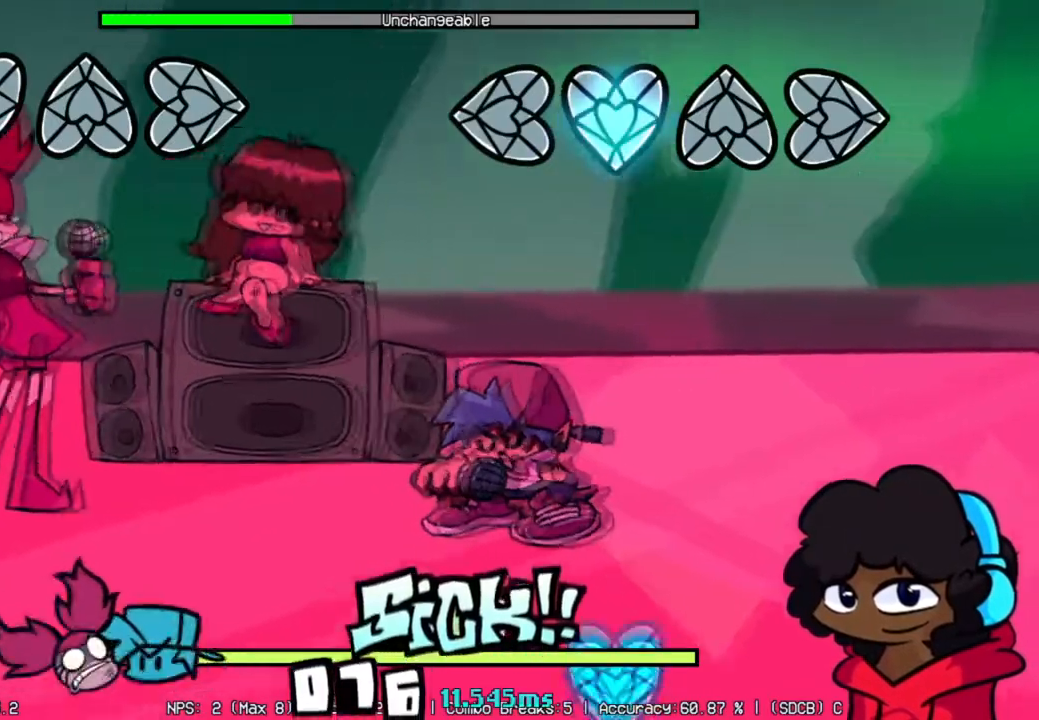
{"buttons": [], "left_stick": "center", "right_stick": "center", "events": [[234, "L1", "up"]]}
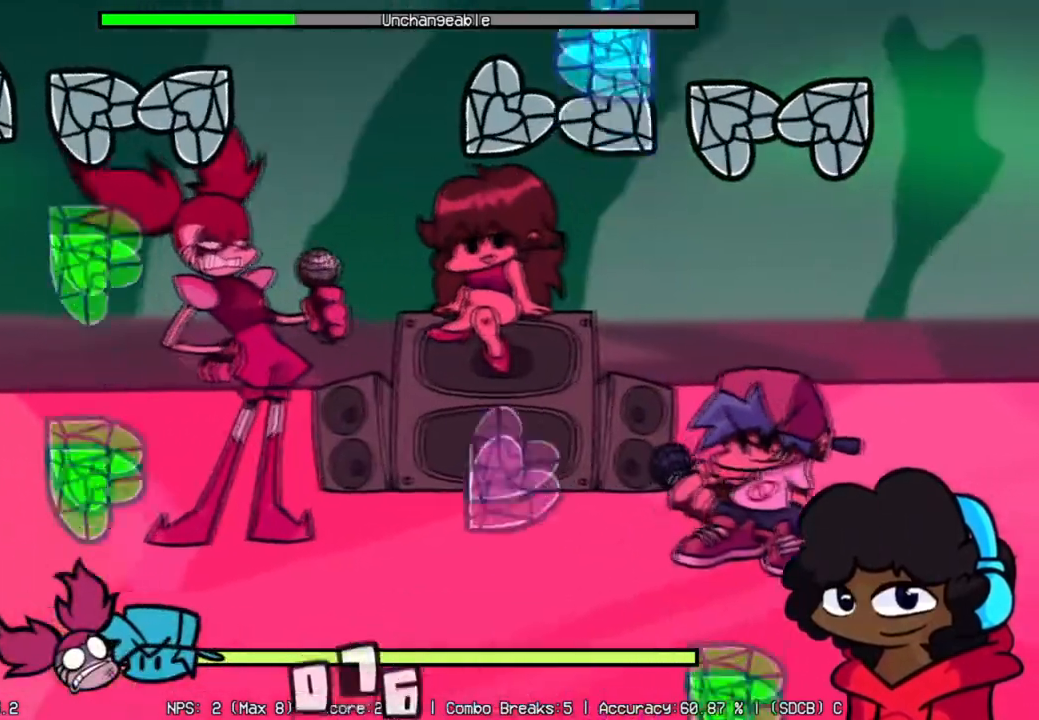
{"buttons": [], "left_stick": "center", "right_stick": "center", "events": [[66, "L1", "down"], [217, "L1", "up"], [283, "L2", "down"], [484, "L2", "up"]]}
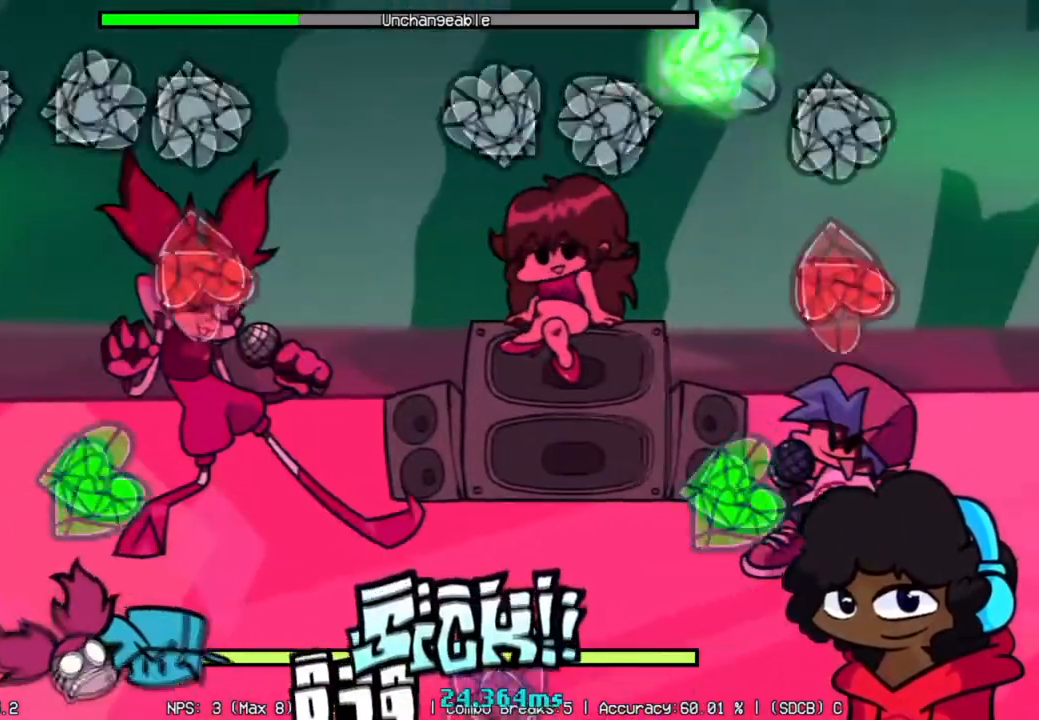
{"buttons": [], "left_stick": "center", "right_stick": "center", "events": [[184, "R2", "down"], [334, "R2", "up"]]}
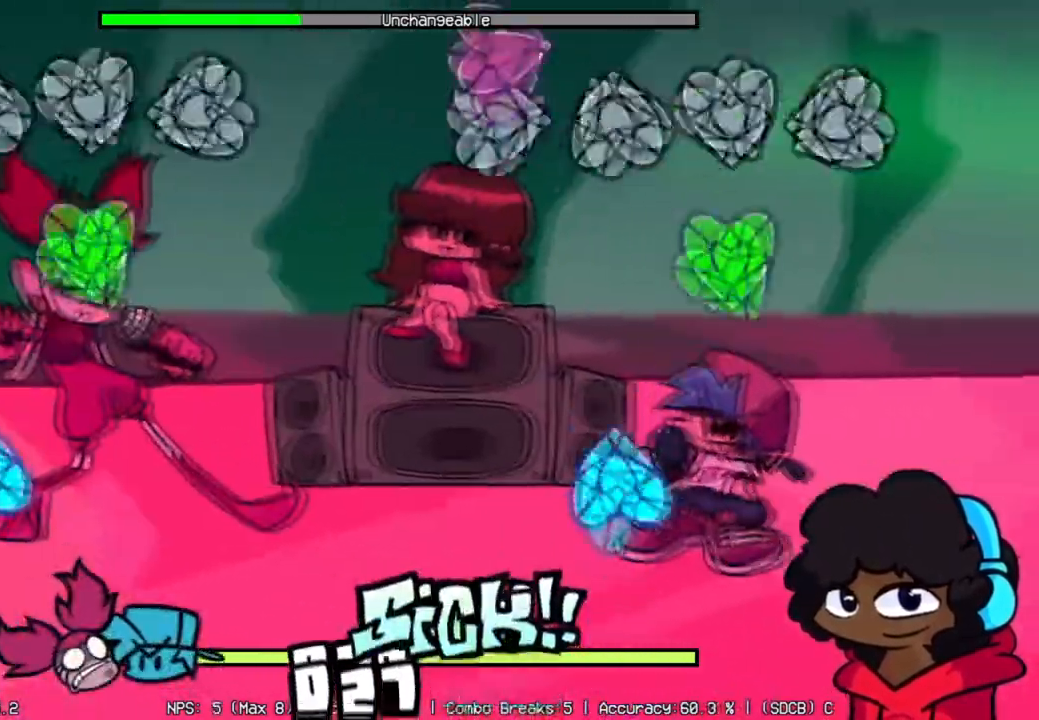
{"buttons": [], "left_stick": "center", "right_stick": "center", "events": [[16, "L2", "down"], [183, "L2", "up"], [317, "L1", "down"], [500, "L1", "up"]]}
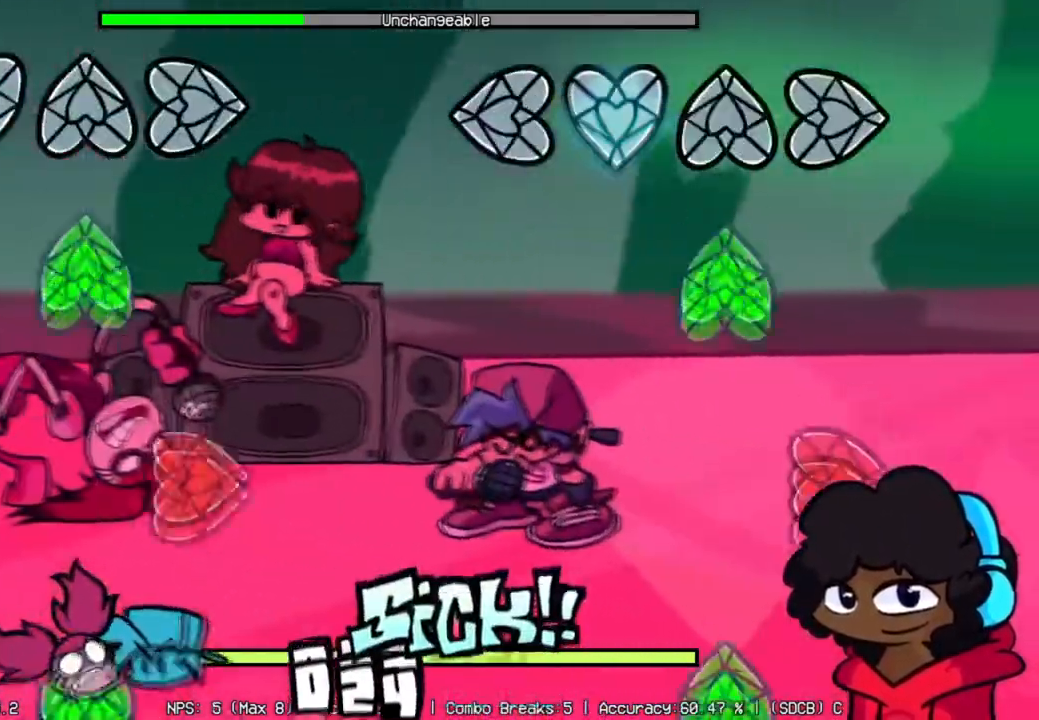
{"buttons": [], "left_stick": "center", "right_stick": "center", "events": [[167, "R1", "down"], [267, "R1", "up"], [351, "R2", "down"], [484, "R2", "up"]]}
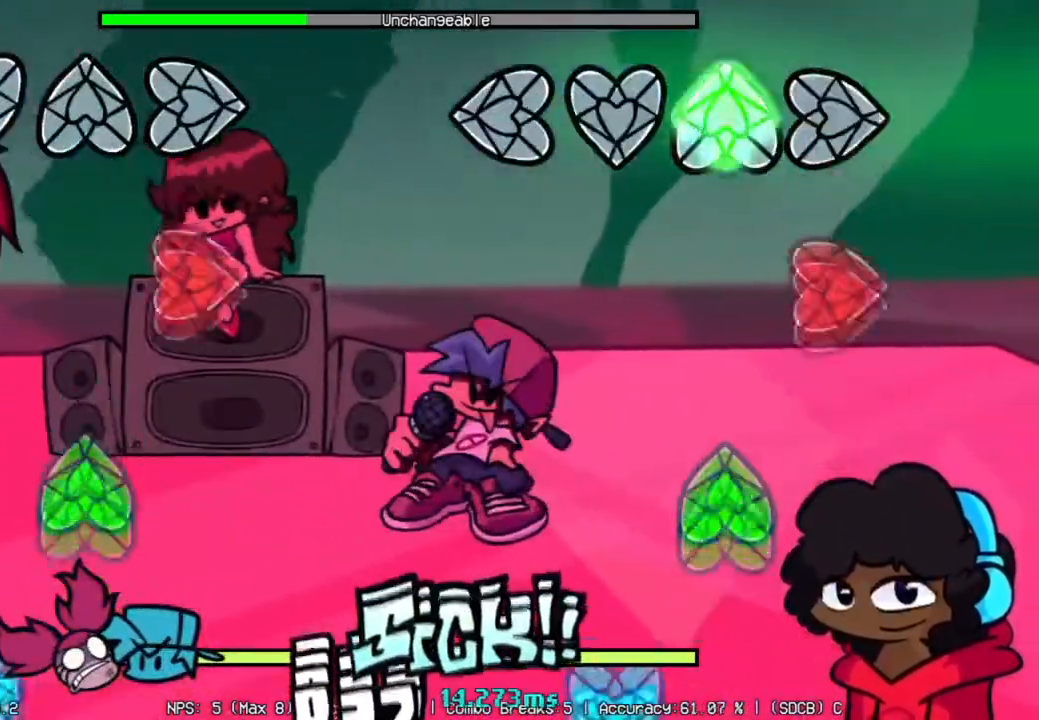
{"buttons": ["L1"], "left_stick": "center", "right_stick": "center", "events": [[183, "R2", "down"], [333, "R2", "up"], [500, "L1", "down"]]}
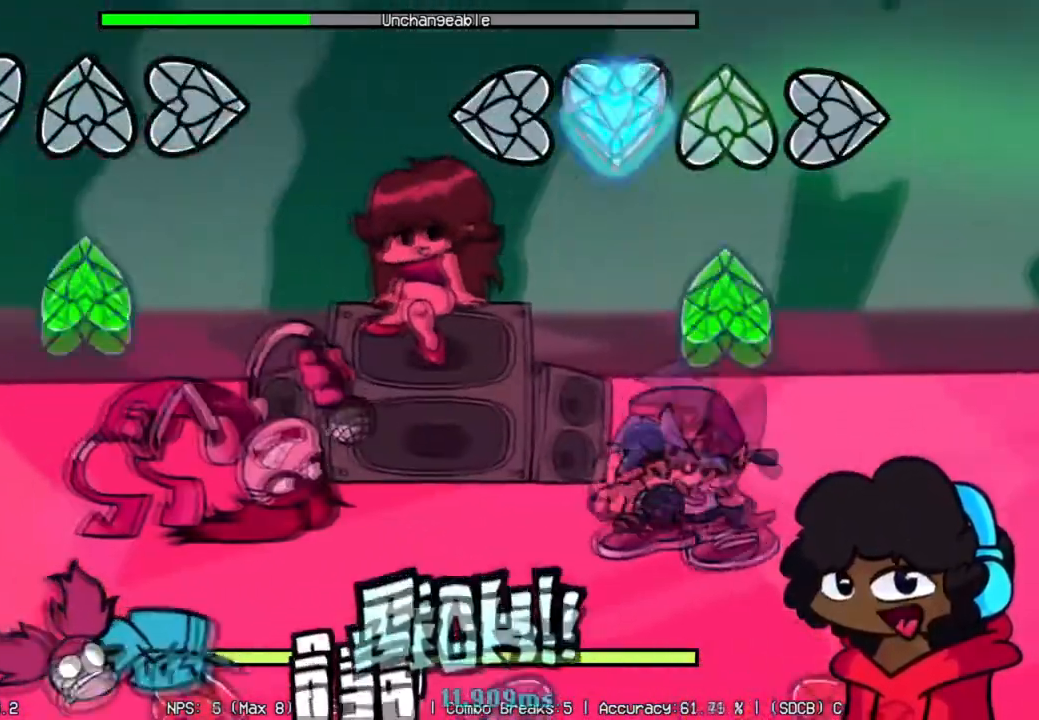
{"buttons": ["L2"], "left_stick": "center", "right_stick": "center", "events": [[150, "L1", "up"], [467, "L2", "down"]]}
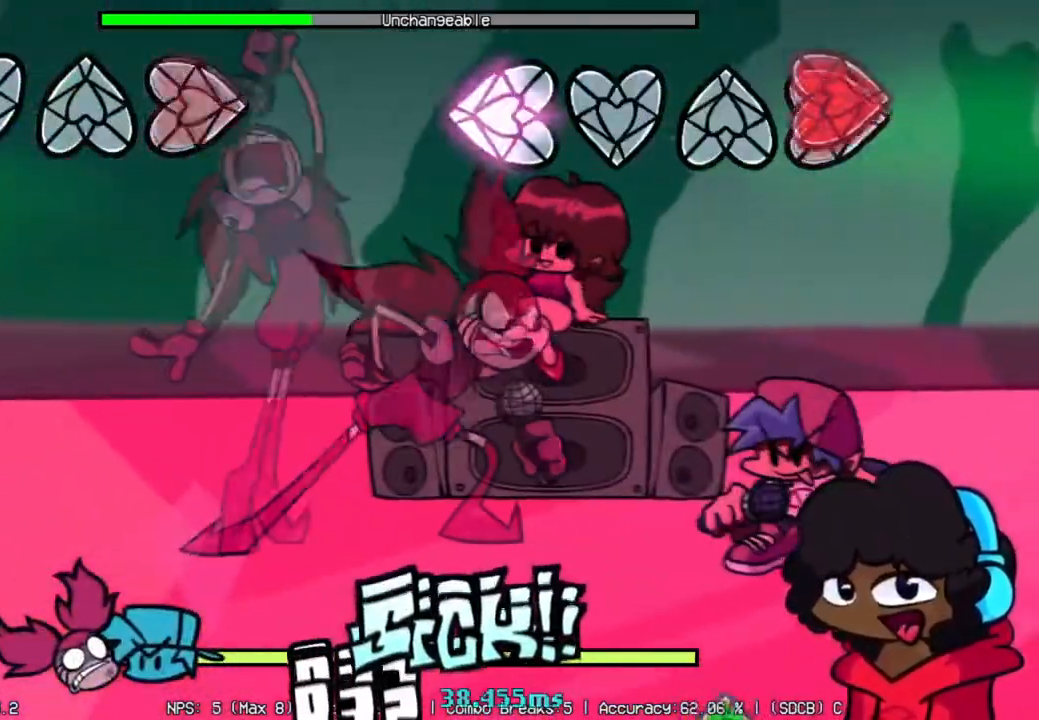
{"buttons": [], "left_stick": "center", "right_stick": "center", "events": [[33, "R2", "down"], [167, "L2", "up"], [217, "R2", "up"]]}
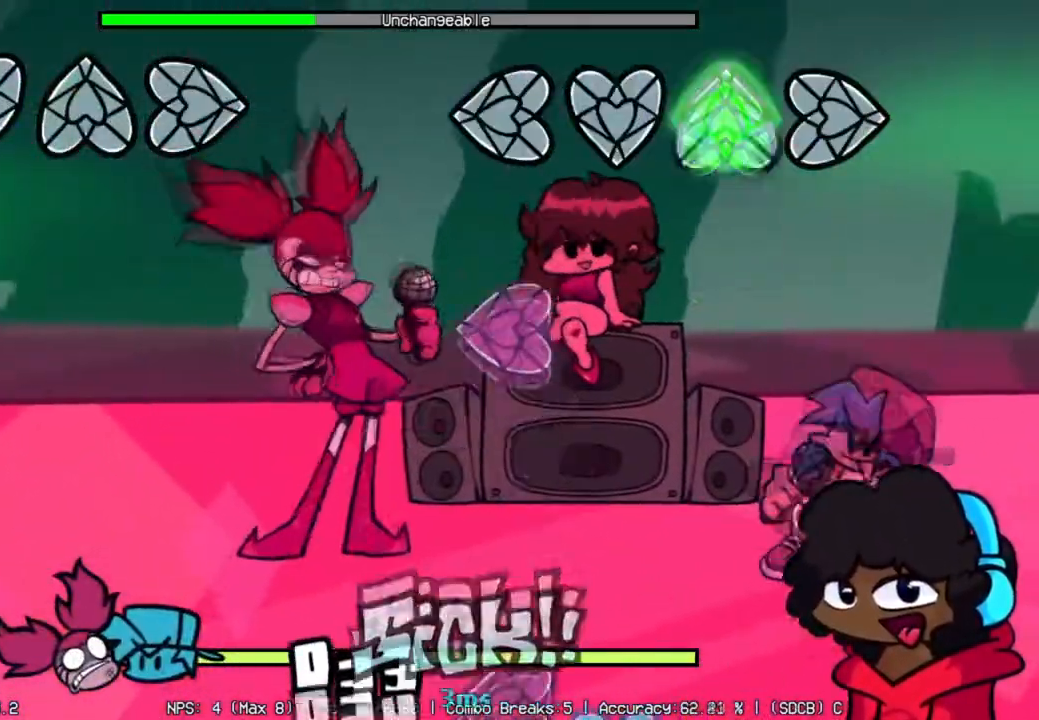
{"buttons": ["L2", "R2"], "left_stick": "center", "right_stick": "center", "events": [[200, "L2", "down"], [351, "L2", "up"], [384, "R2", "down"], [484, "L2", "down"]]}
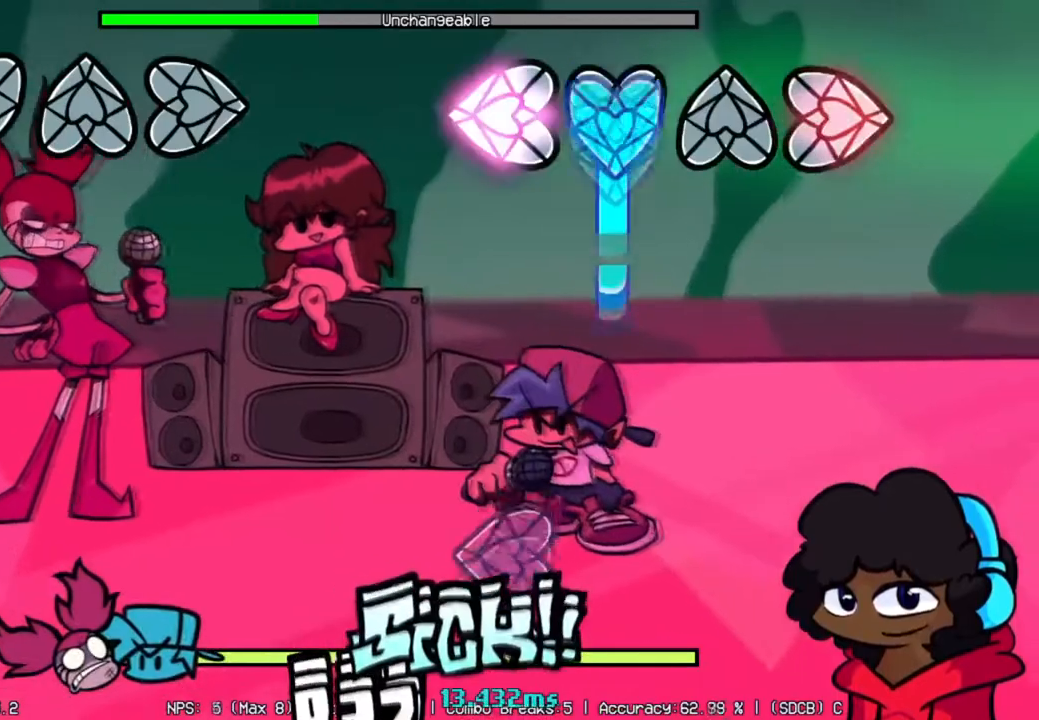
{"buttons": ["L2"], "left_stick": "center", "right_stick": "center", "events": [[33, "R2", "up"], [66, "L1", "down"], [100, "L2", "up"], [367, "L1", "up"], [433, "L2", "down"]]}
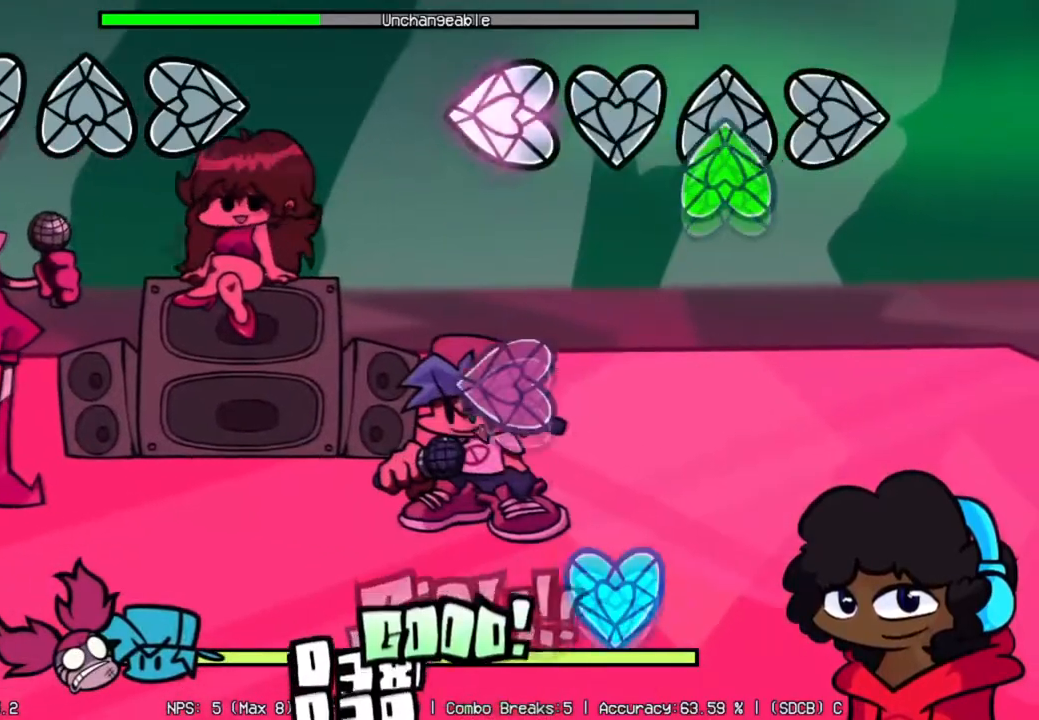
{"buttons": ["L1"], "left_stick": "center", "right_stick": "center", "events": [[134, "L2", "up"], [284, "L2", "down"], [434, "L1", "down"], [434, "L2", "up"]]}
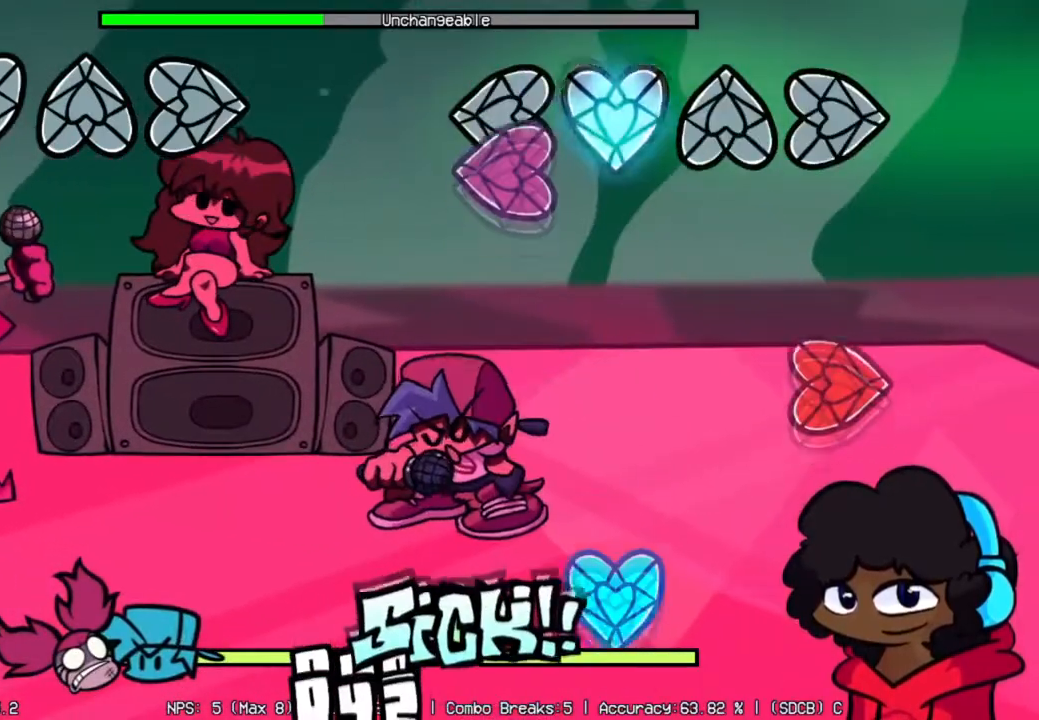
{"buttons": ["L1"], "left_stick": "center", "right_stick": "center", "events": [[66, "L1", "up"], [100, "L2", "down"], [250, "L2", "up"], [283, "R2", "down"], [400, "L1", "down"], [400, "R2", "up"]]}
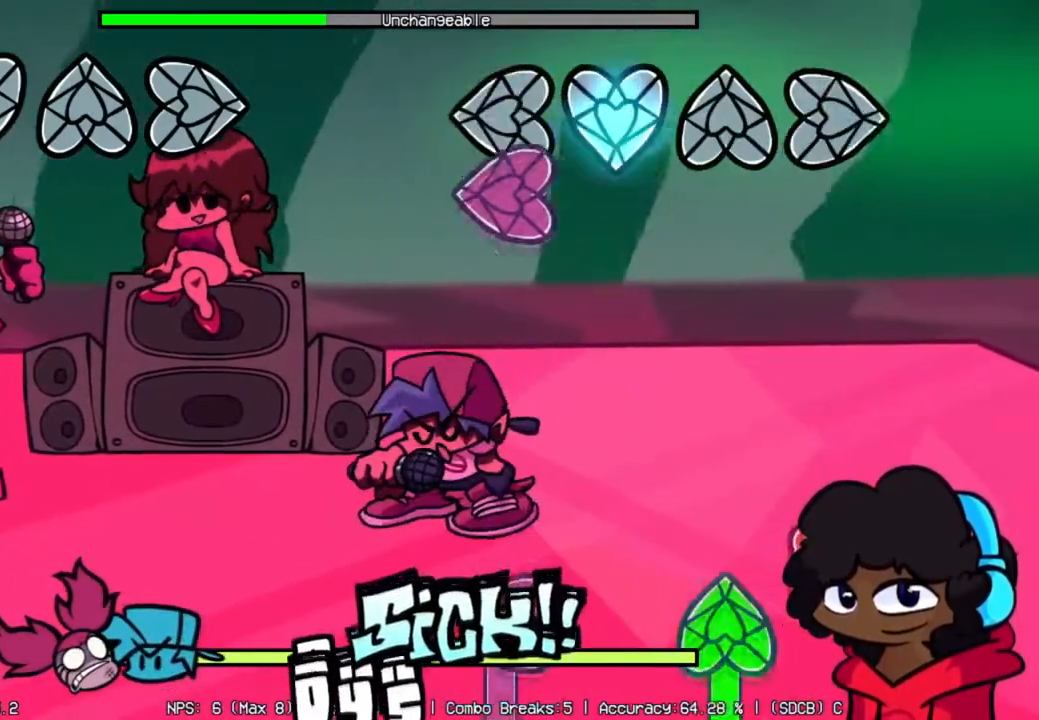
{"buttons": [], "left_stick": "center", "right_stick": "center", "events": [[84, "L1", "up"], [217, "L2", "down"], [351, "R2", "down"], [367, "L2", "up"], [501, "R2", "up"]]}
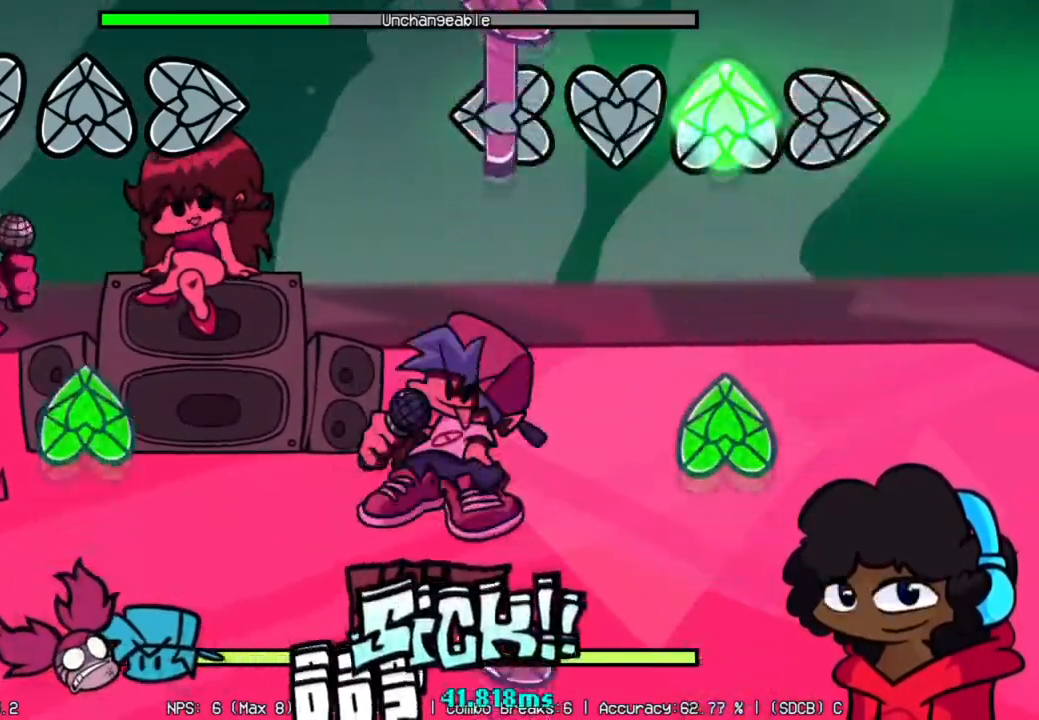
{"buttons": [], "left_stick": "center", "right_stick": "center", "events": [[33, "L2", "down"], [33, "R1", "down"], [217, "R1", "up"], [283, "L2", "up"]]}
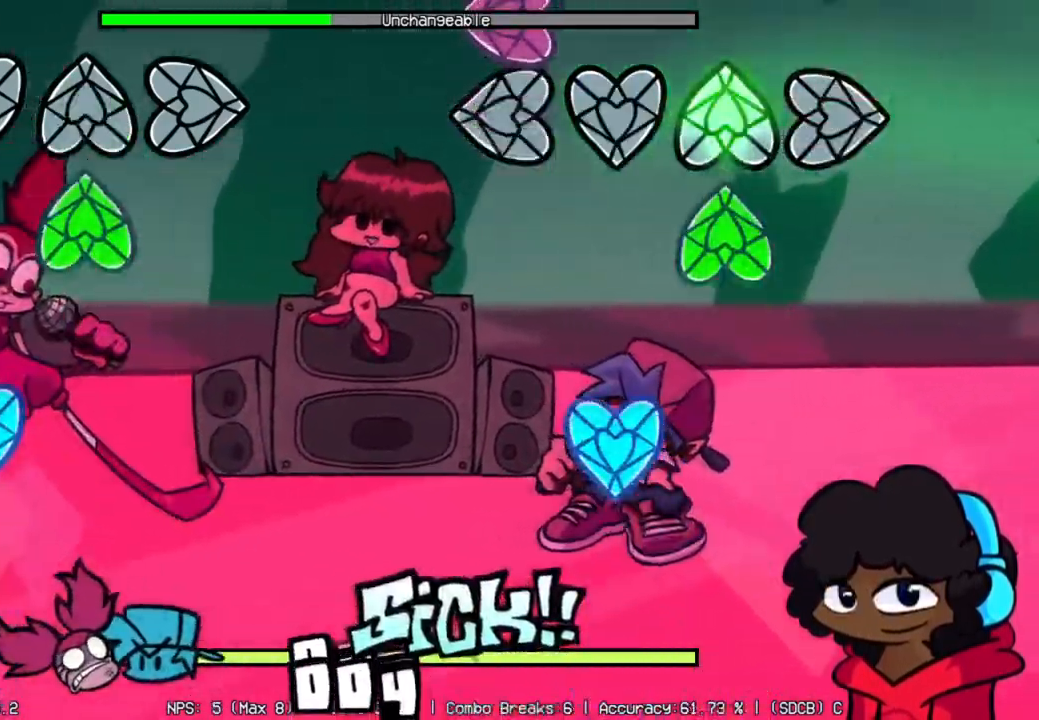
{"buttons": [], "left_stick": "center", "right_stick": "center", "events": [[34, "L2", "down"], [167, "L2", "up"], [284, "L1", "down"], [451, "L1", "up"]]}
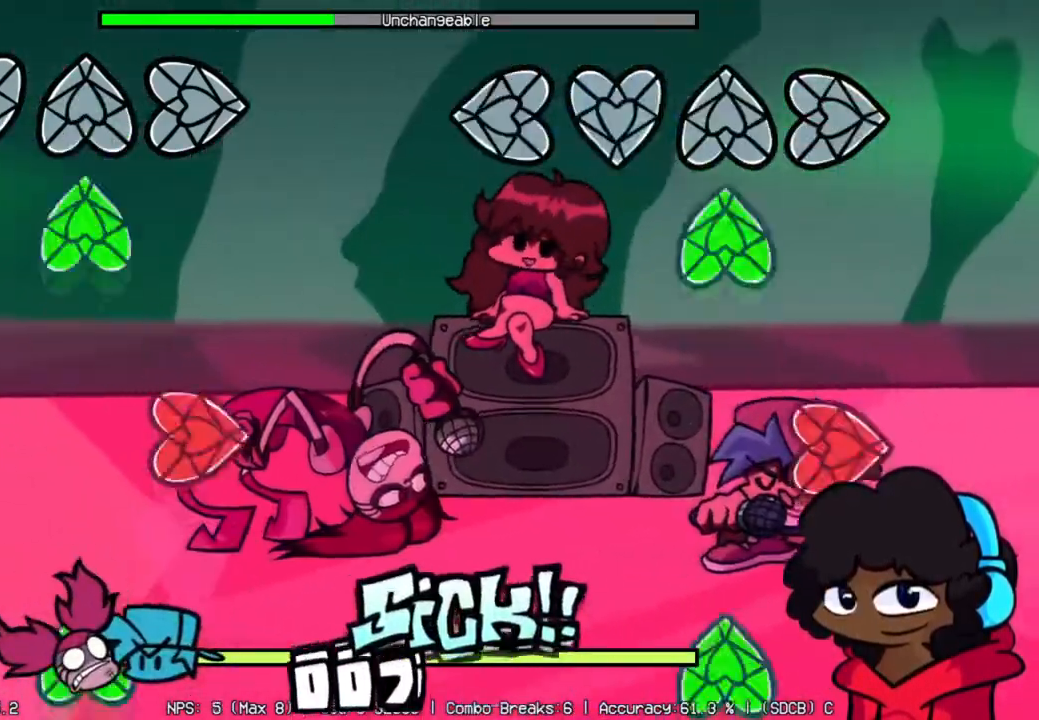
{"buttons": [], "left_stick": "center", "right_stick": "center", "events": [[317, "R2", "down"], [433, "R2", "up"]]}
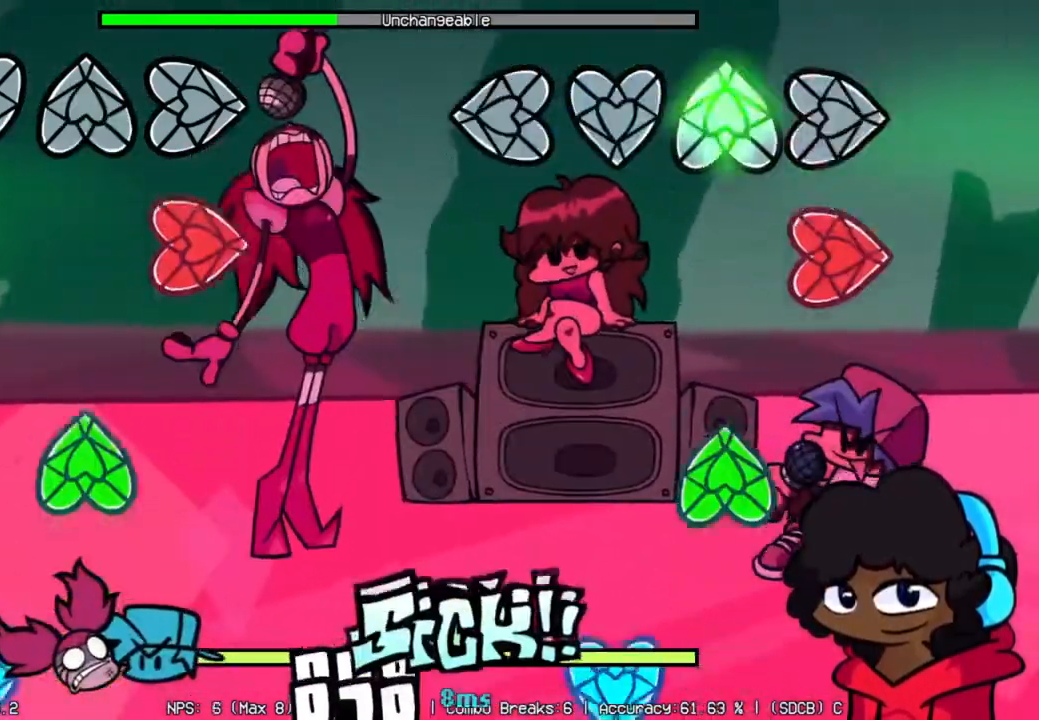
{"buttons": ["L1"], "left_stick": "center", "right_stick": "center", "events": [[150, "R2", "down"], [284, "R2", "up"], [467, "L1", "down"]]}
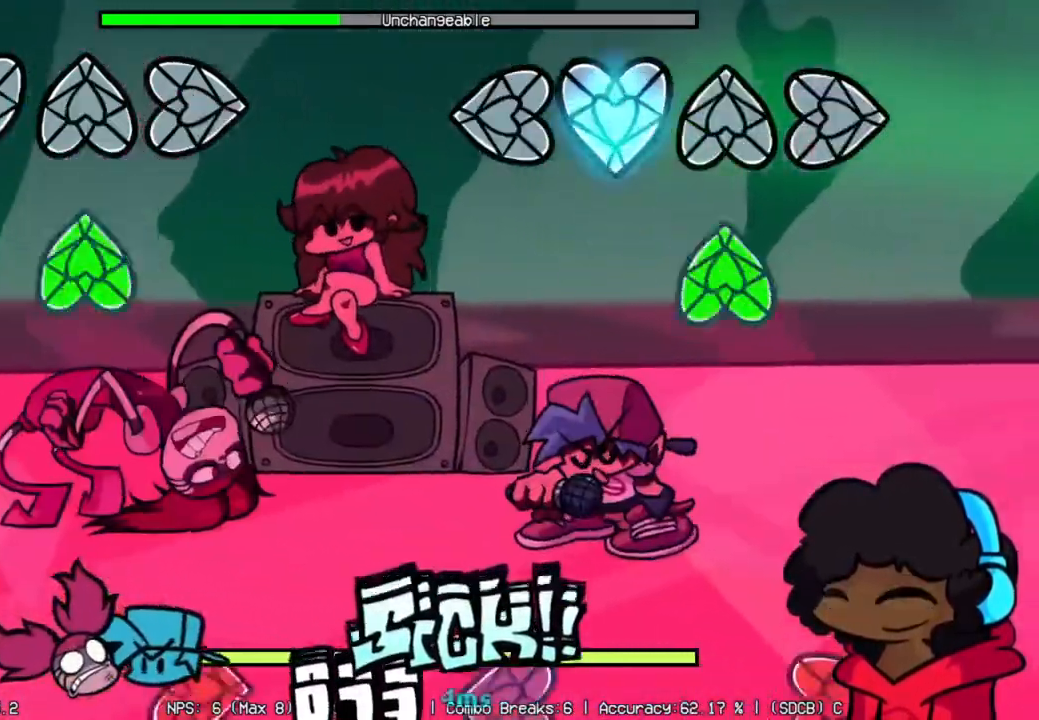
{"buttons": ["L2"], "left_stick": "center", "right_stick": "center", "events": [[100, "L1", "up"], [450, "L2", "down"]]}
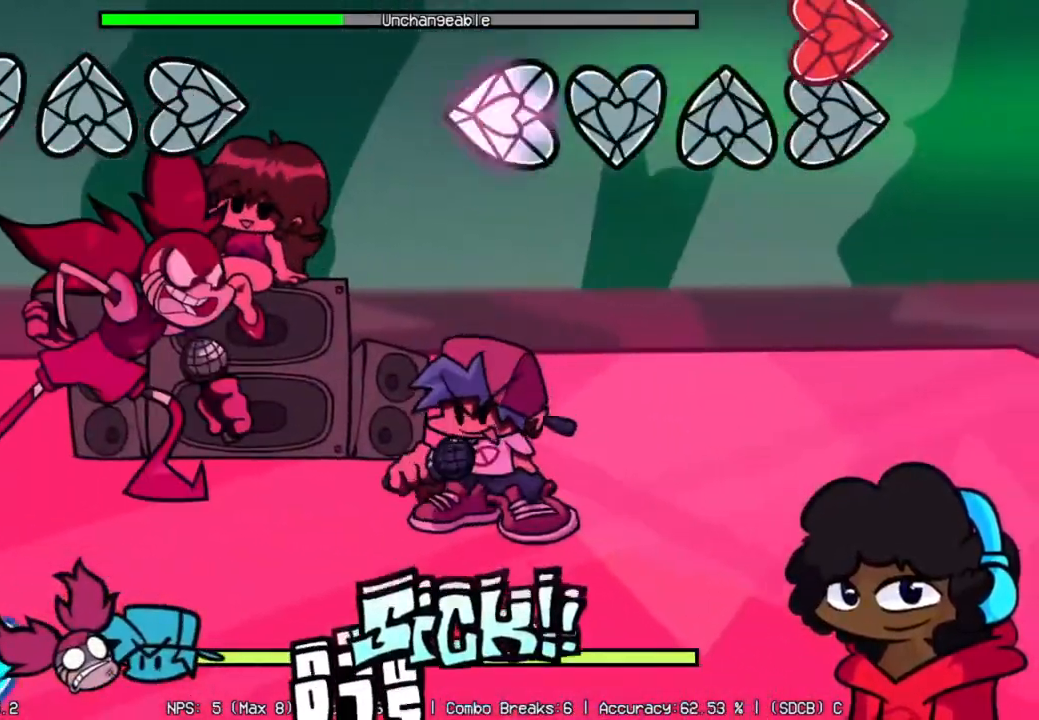
{"buttons": [], "left_stick": "center", "right_stick": "center", "events": [[17, "L2", "up"], [67, "R2", "down"], [200, "R2", "up"]]}
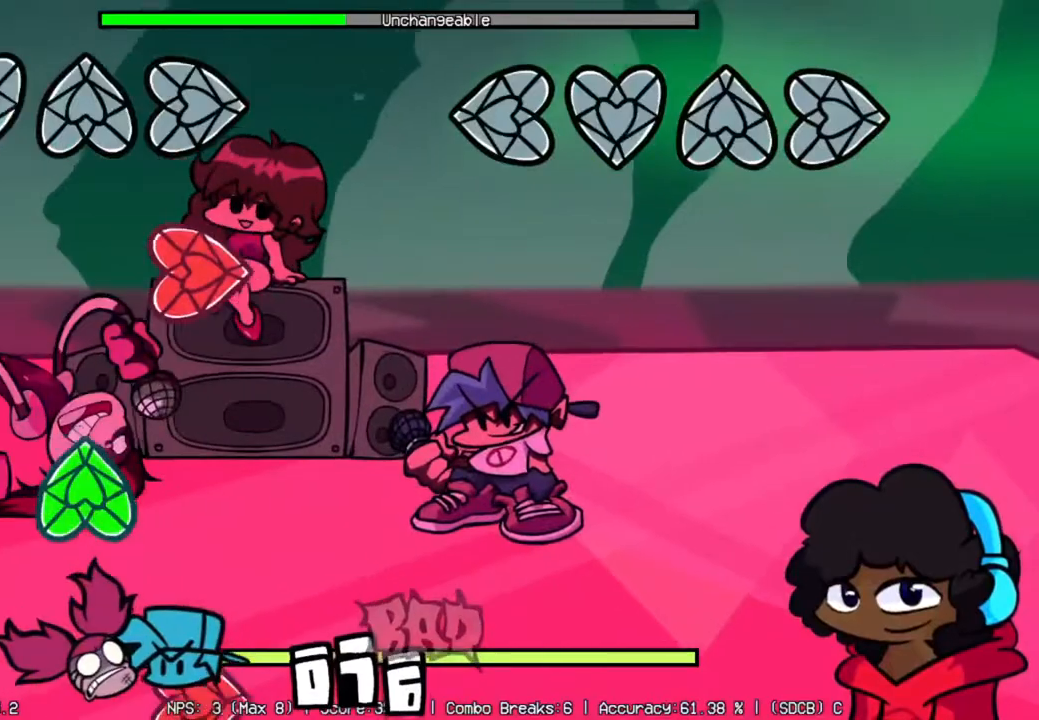
{"buttons": [], "left_stick": "center", "right_stick": "center", "events": []}
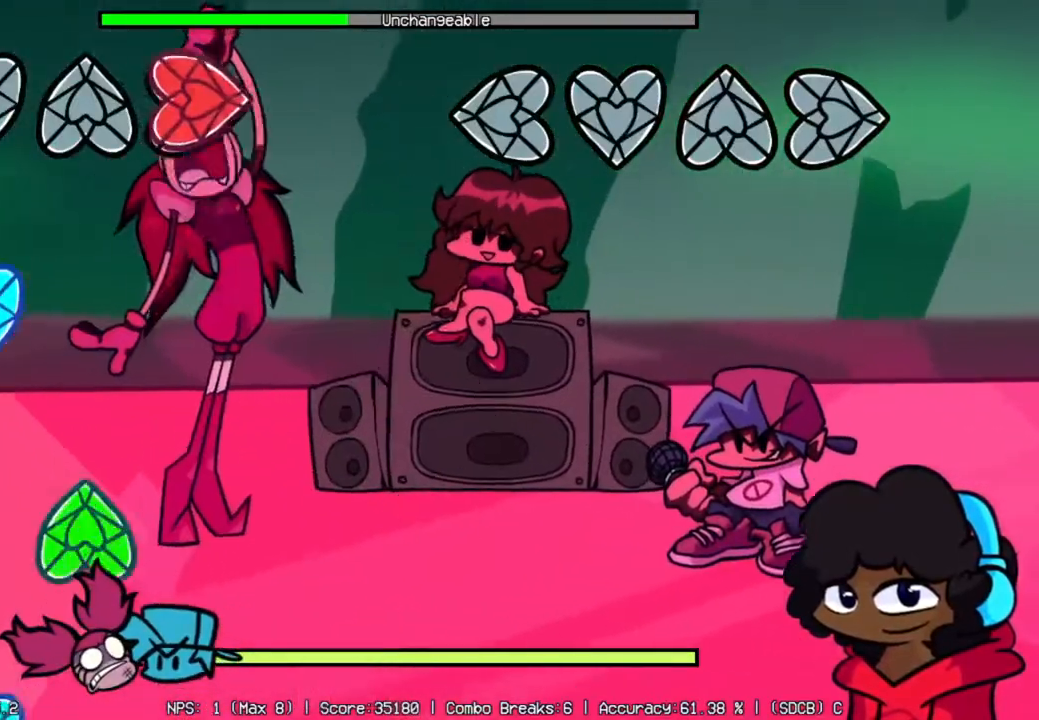
{"buttons": [], "left_stick": "center", "right_stick": "center", "events": []}